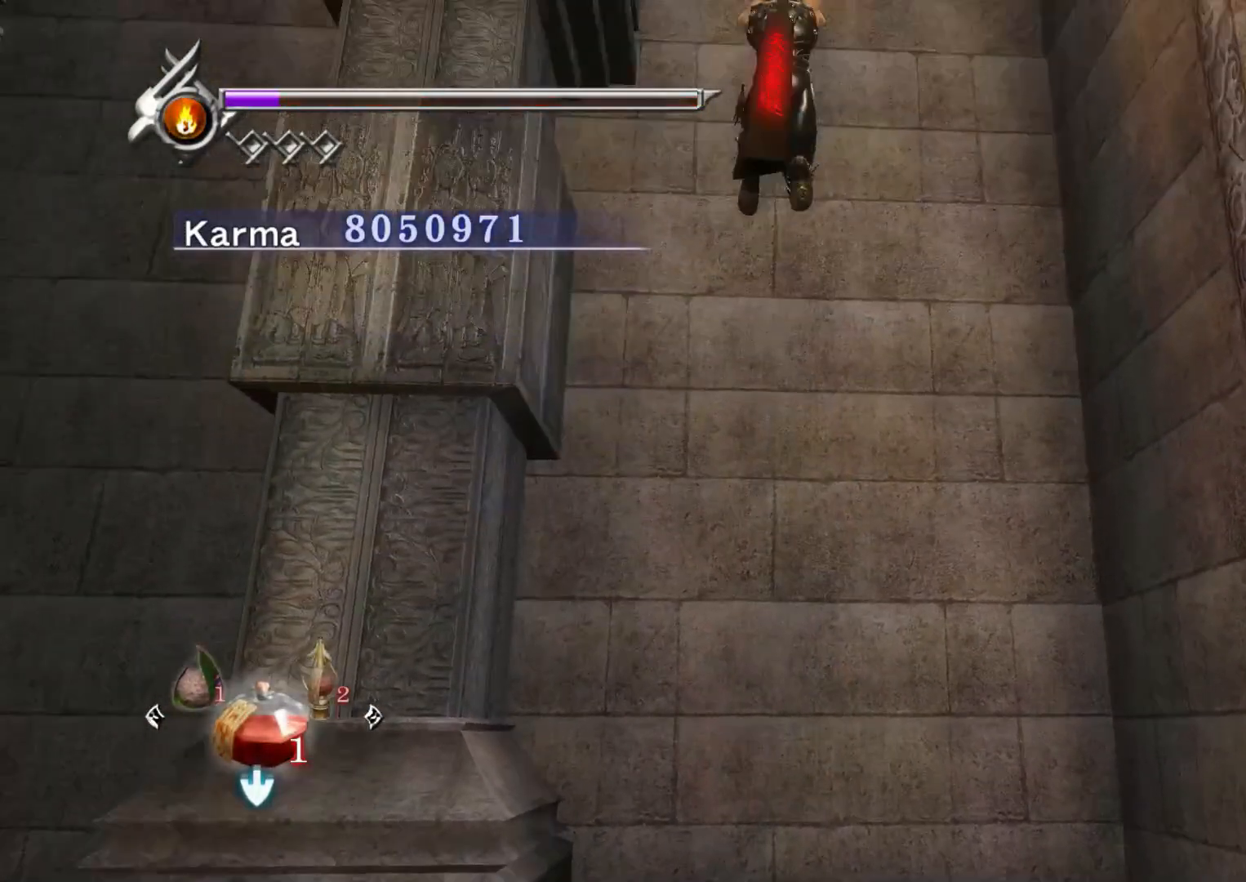
Gameplay with a controller (Xbox layout); each line is a JSON object with the inputs held at the frame after it. "events" lists button and stick changes between this image and that frame as [ms after this image, input, new state], when the widget could be followed in between.
{"buttons": [], "left_stick": "center", "right_stick": "center", "events": []}
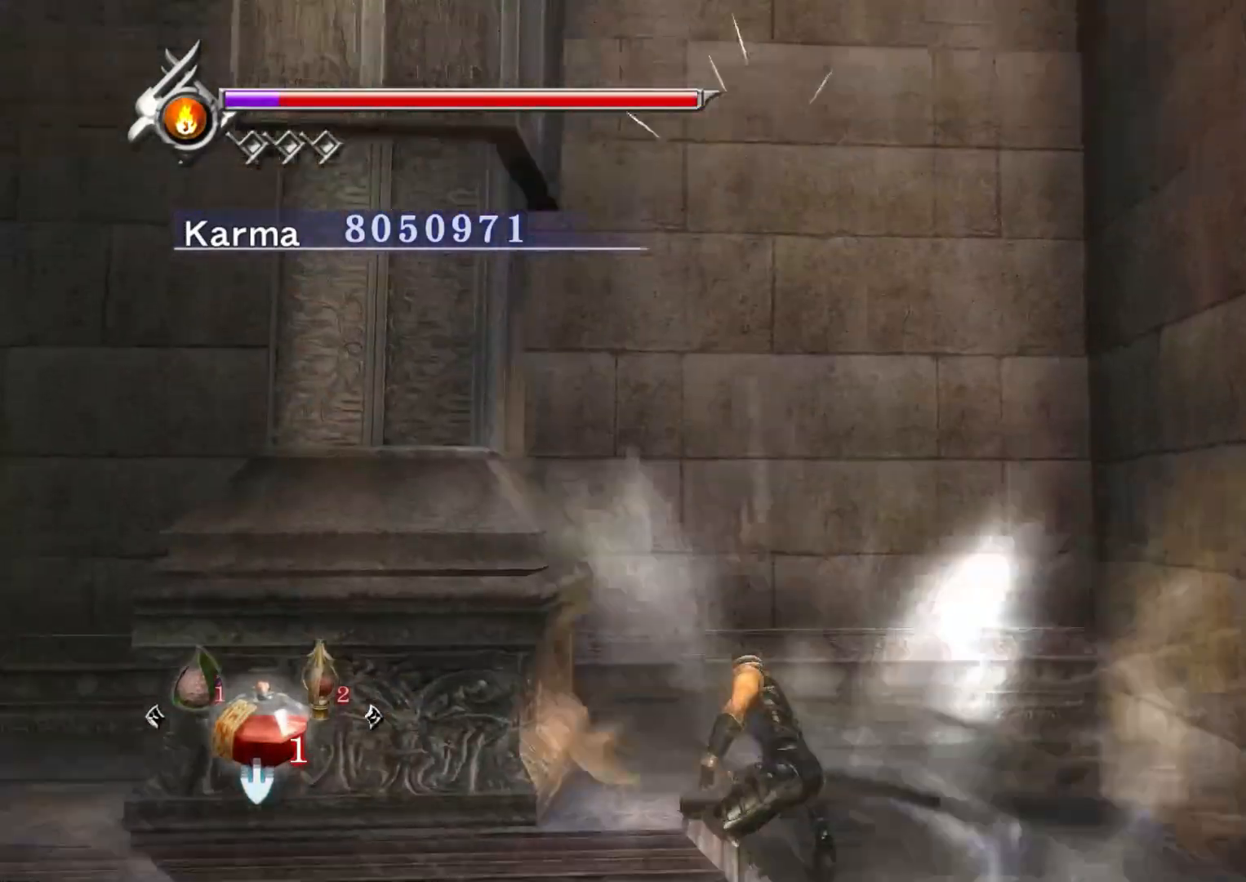
{"buttons": [], "left_stick": "center", "right_stick": "up-left", "events": [[467, "right_stick", "up-left"]]}
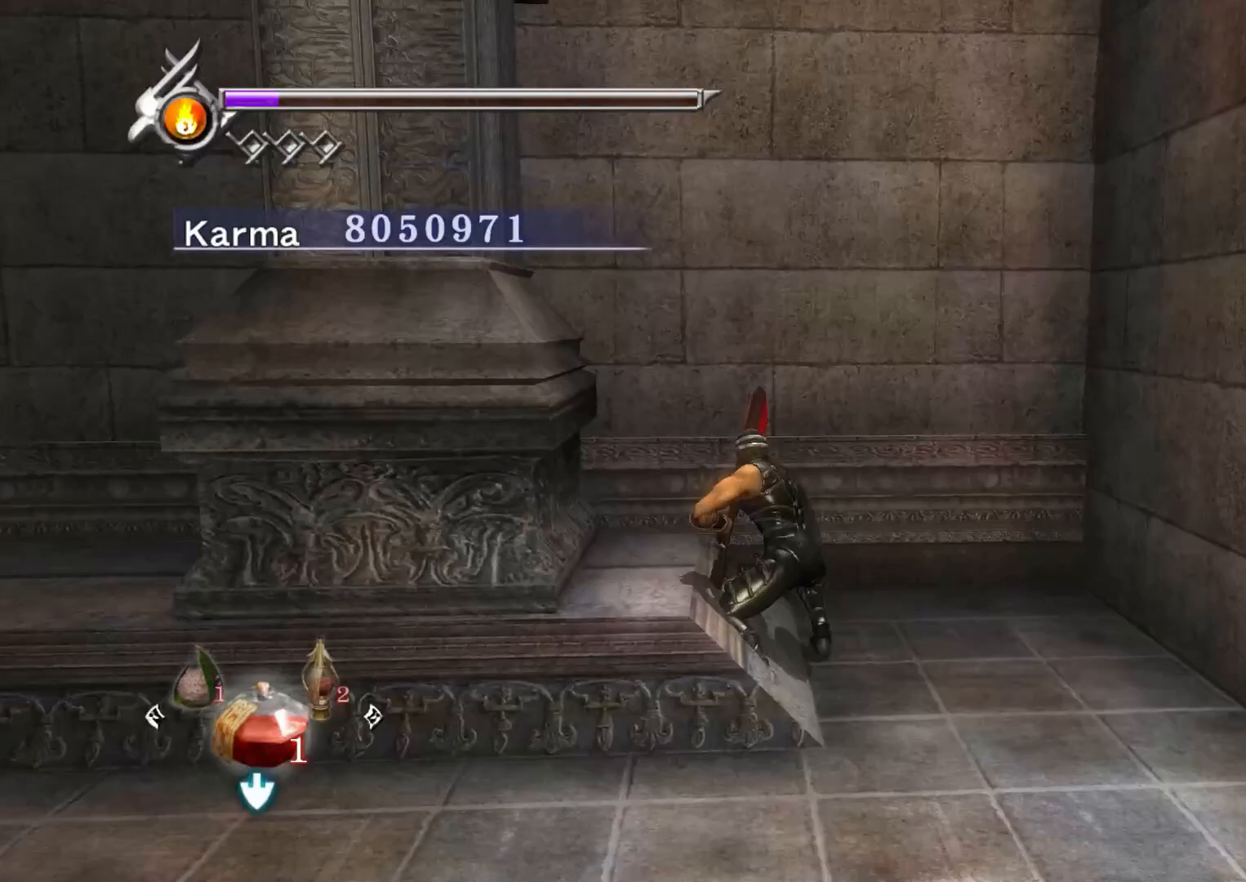
{"buttons": [], "left_stick": "down-right", "right_stick": "center", "events": [[200, "left_stick", "down"], [300, "right_stick", "center"], [467, "left_stick", "down-right"]]}
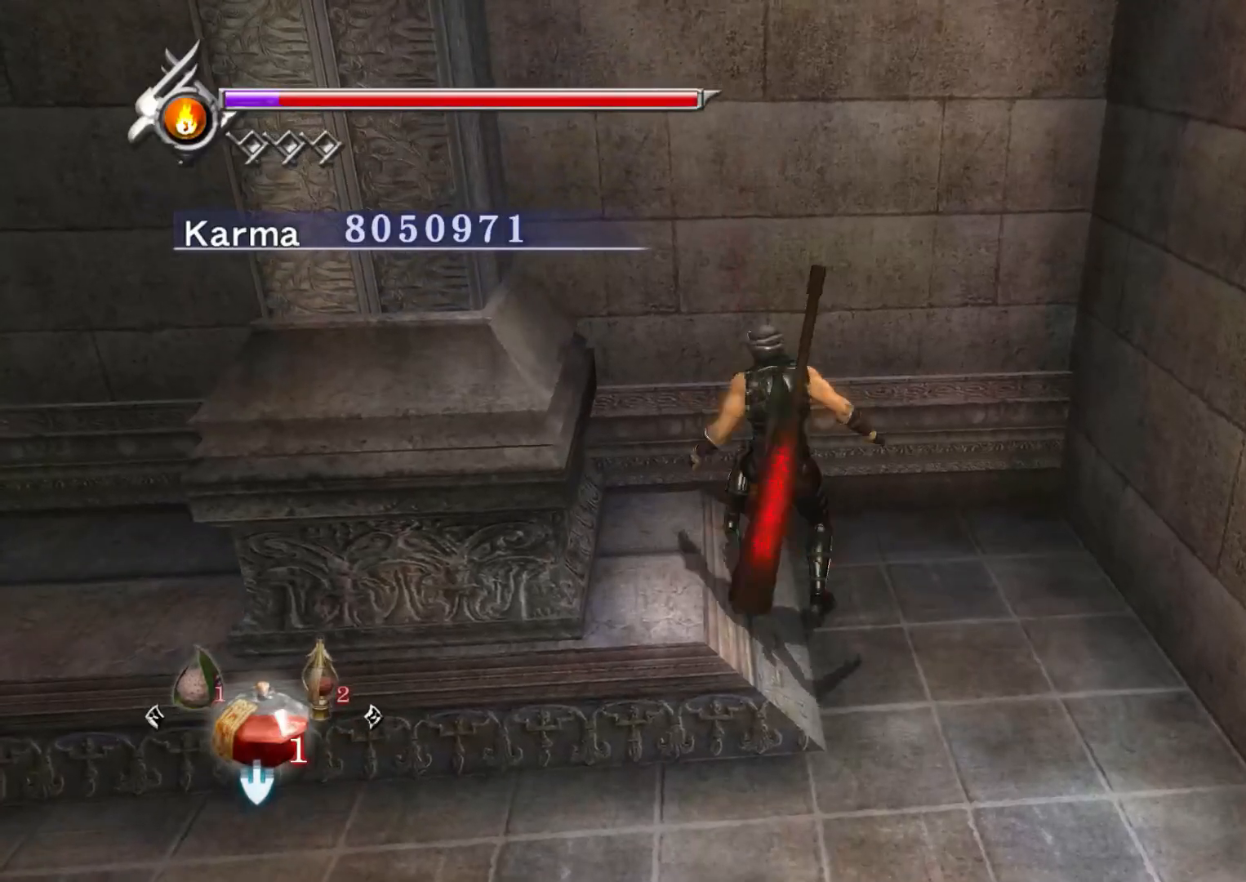
{"buttons": [], "left_stick": "down-right", "right_stick": "center", "events": [[150, "right_stick", "up-left"], [450, "right_stick", "center"]]}
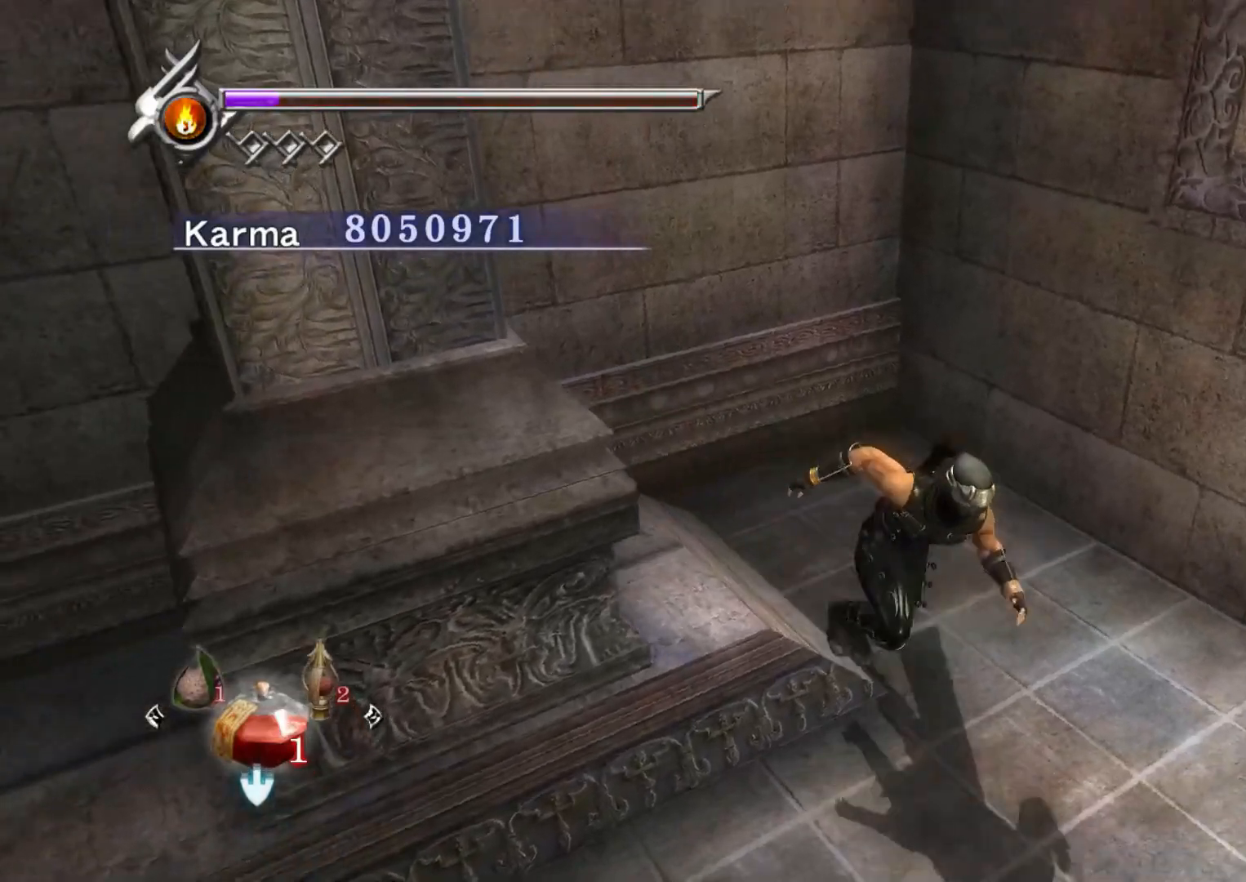
{"buttons": [], "left_stick": "up", "right_stick": "center", "events": [[250, "left_stick", "up-right"], [467, "left_stick", "up"]]}
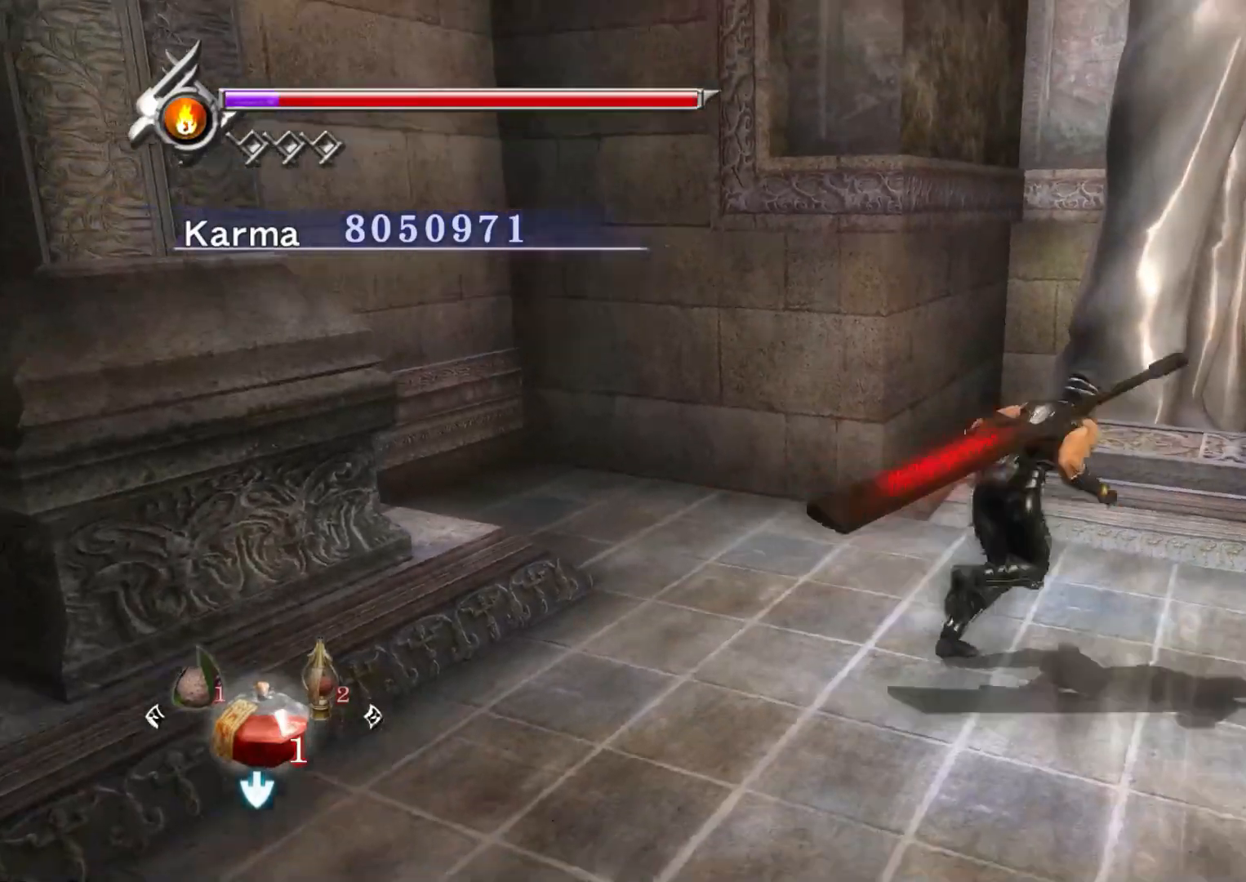
{"buttons": [], "left_stick": "up", "right_stick": "center", "events": []}
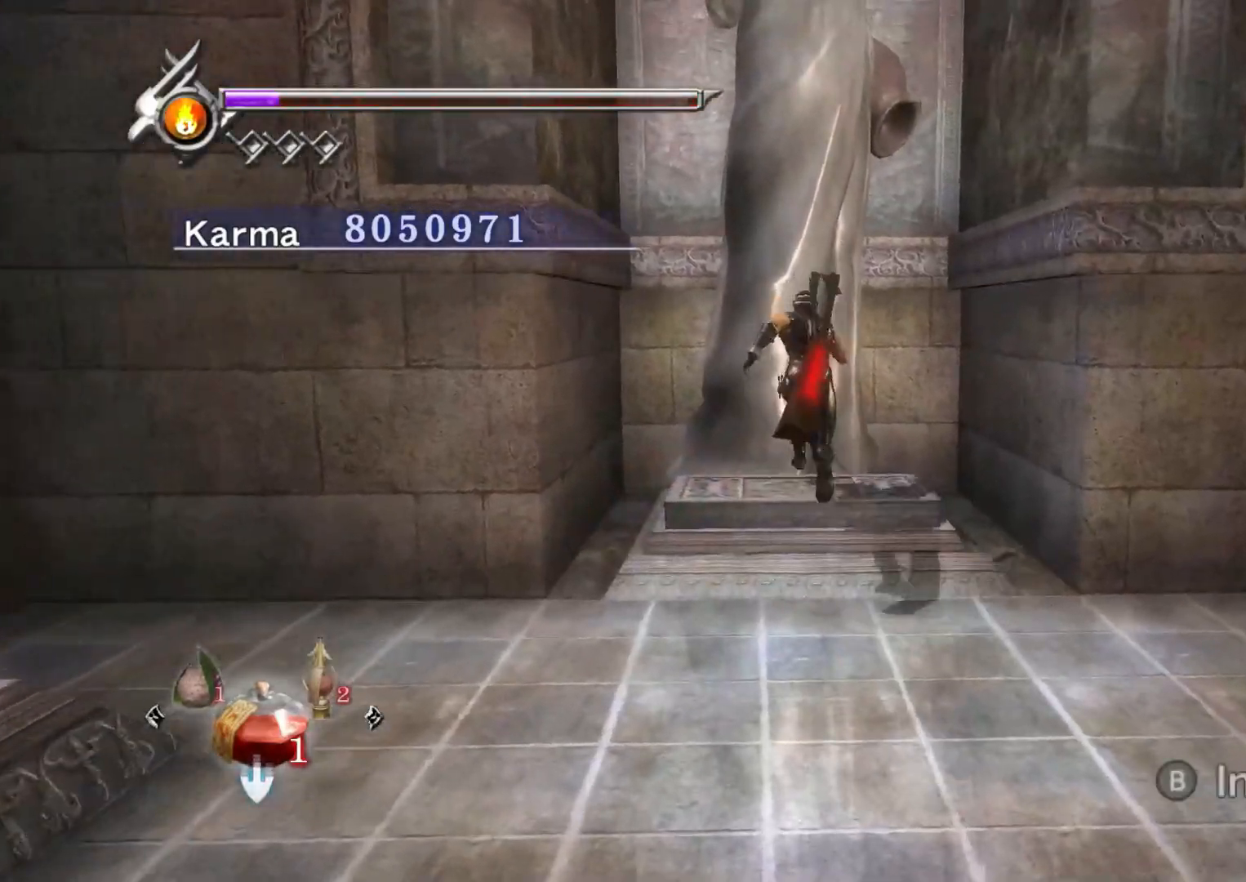
{"buttons": [], "left_stick": "right", "right_stick": "center", "events": [[133, "left_stick", "center"], [250, "left_stick", "right"], [267, "A", "down"], [383, "A", "up"]]}
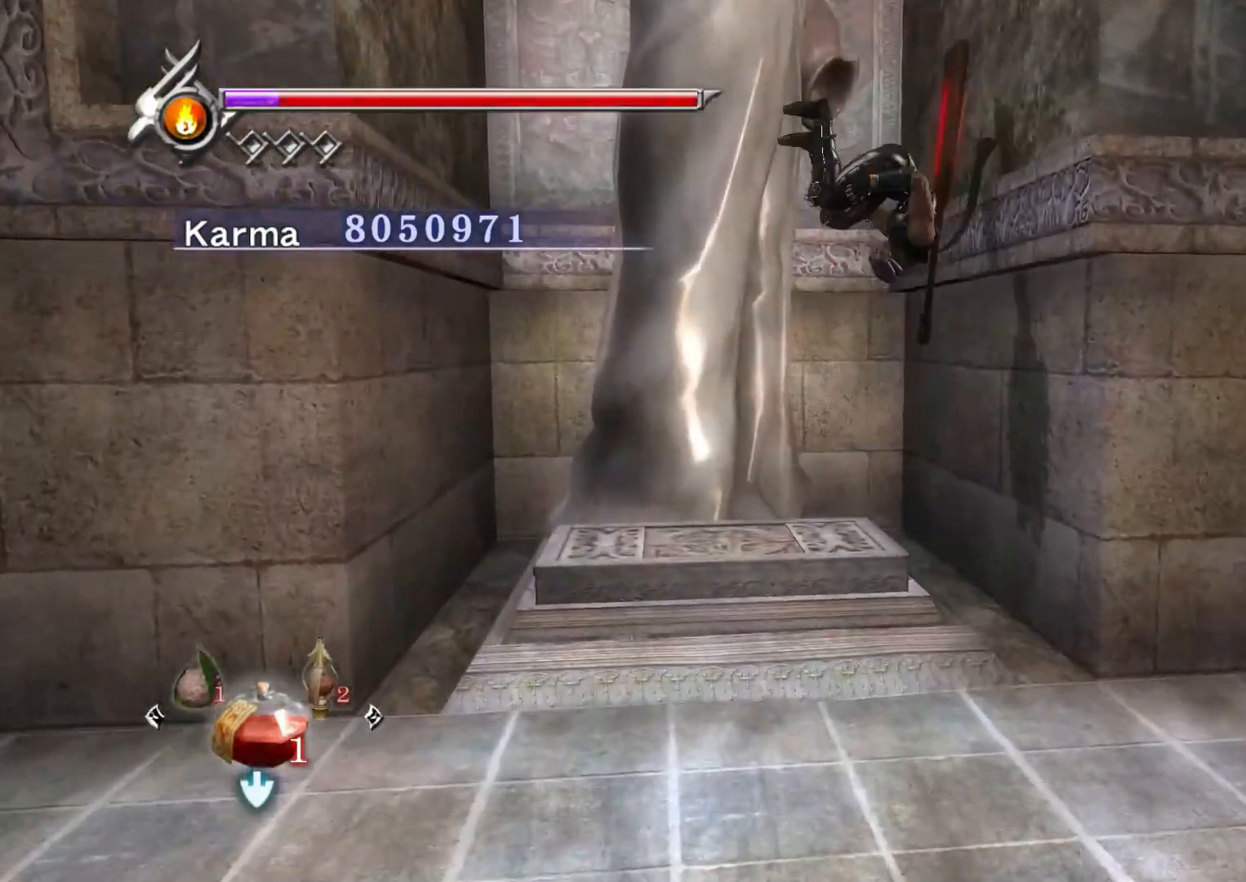
{"buttons": [], "left_stick": "right", "right_stick": "center", "events": [[300, "A", "down"], [450, "A", "up"]]}
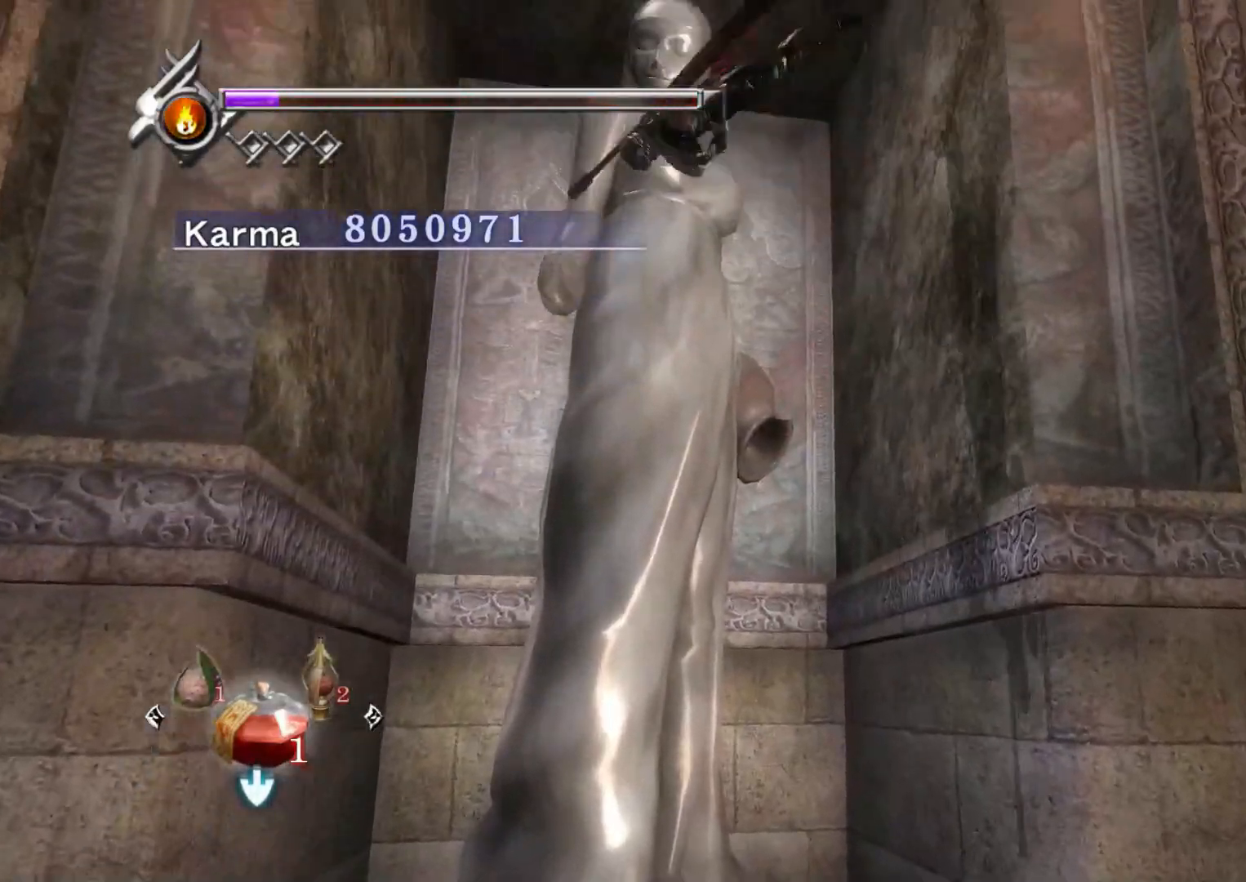
{"buttons": ["A"], "left_stick": "center", "right_stick": "center", "events": [[83, "A", "down"], [200, "A", "up"], [267, "A", "down"], [333, "left_stick", "center"], [383, "A", "up"], [467, "A", "down"]]}
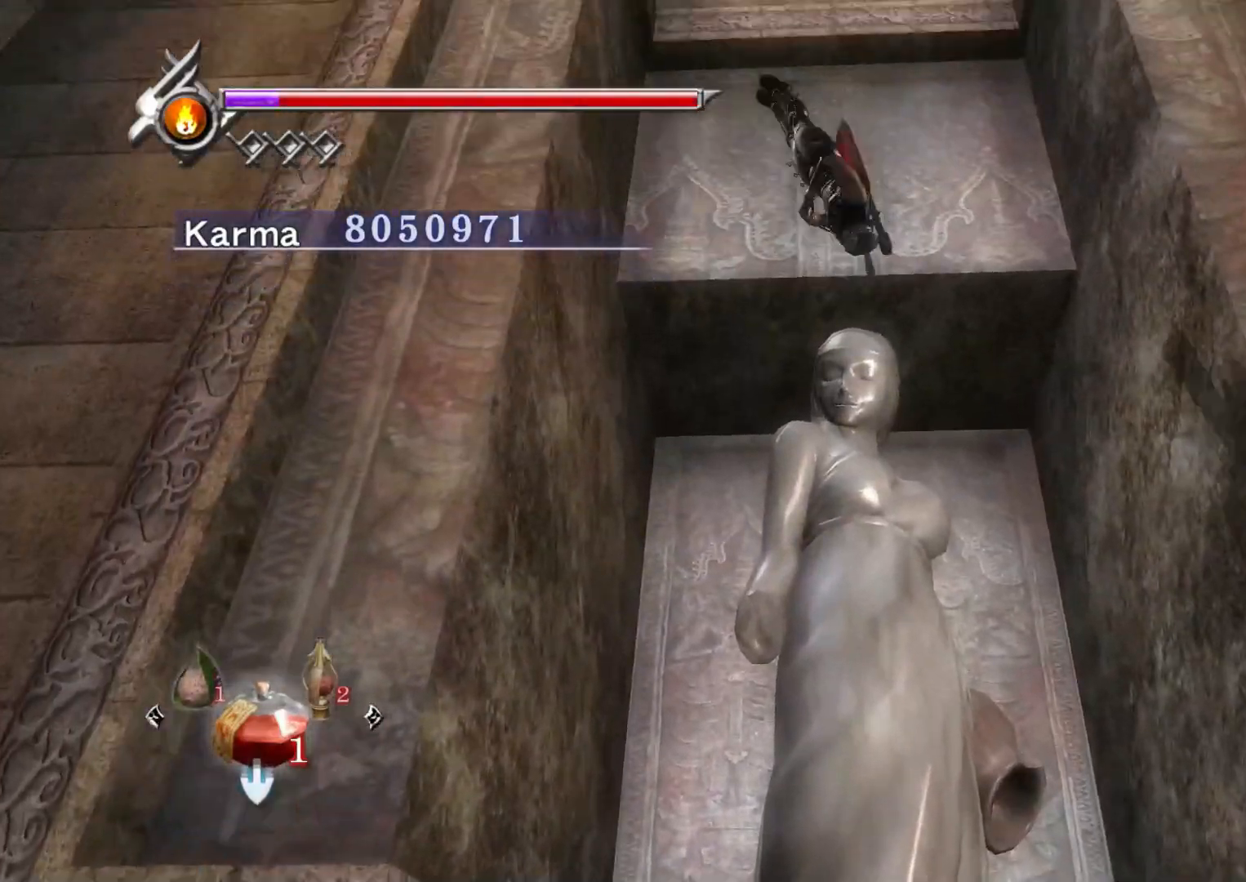
{"buttons": [], "left_stick": "center", "right_stick": "center", "events": [[83, "A", "up"], [150, "A", "down"], [267, "A", "up"], [350, "A", "down"], [467, "A", "up"]]}
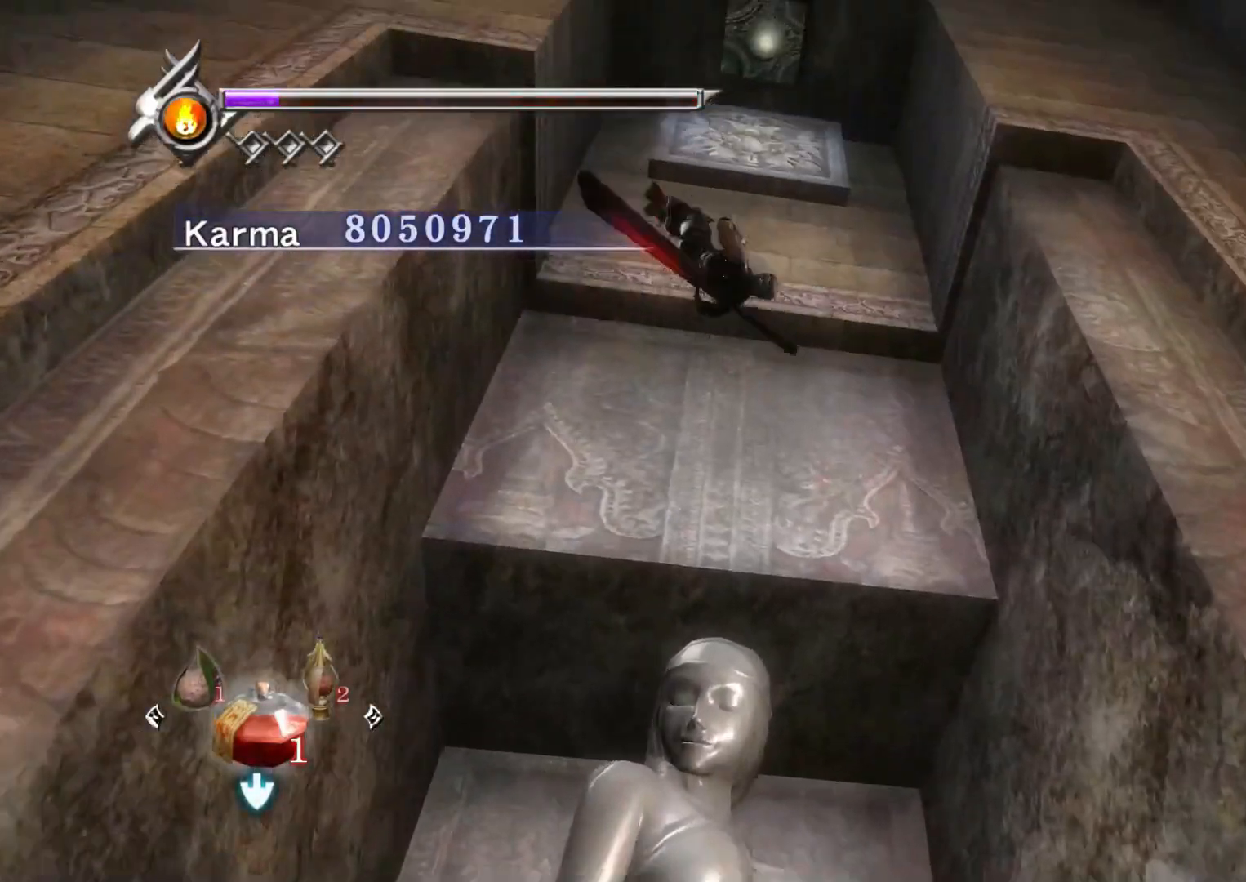
{"buttons": [], "left_stick": "center", "right_stick": "center", "events": [[33, "A", "down"], [150, "A", "up"], [233, "A", "down"], [333, "A", "up"], [400, "A", "down"], [500, "A", "up"]]}
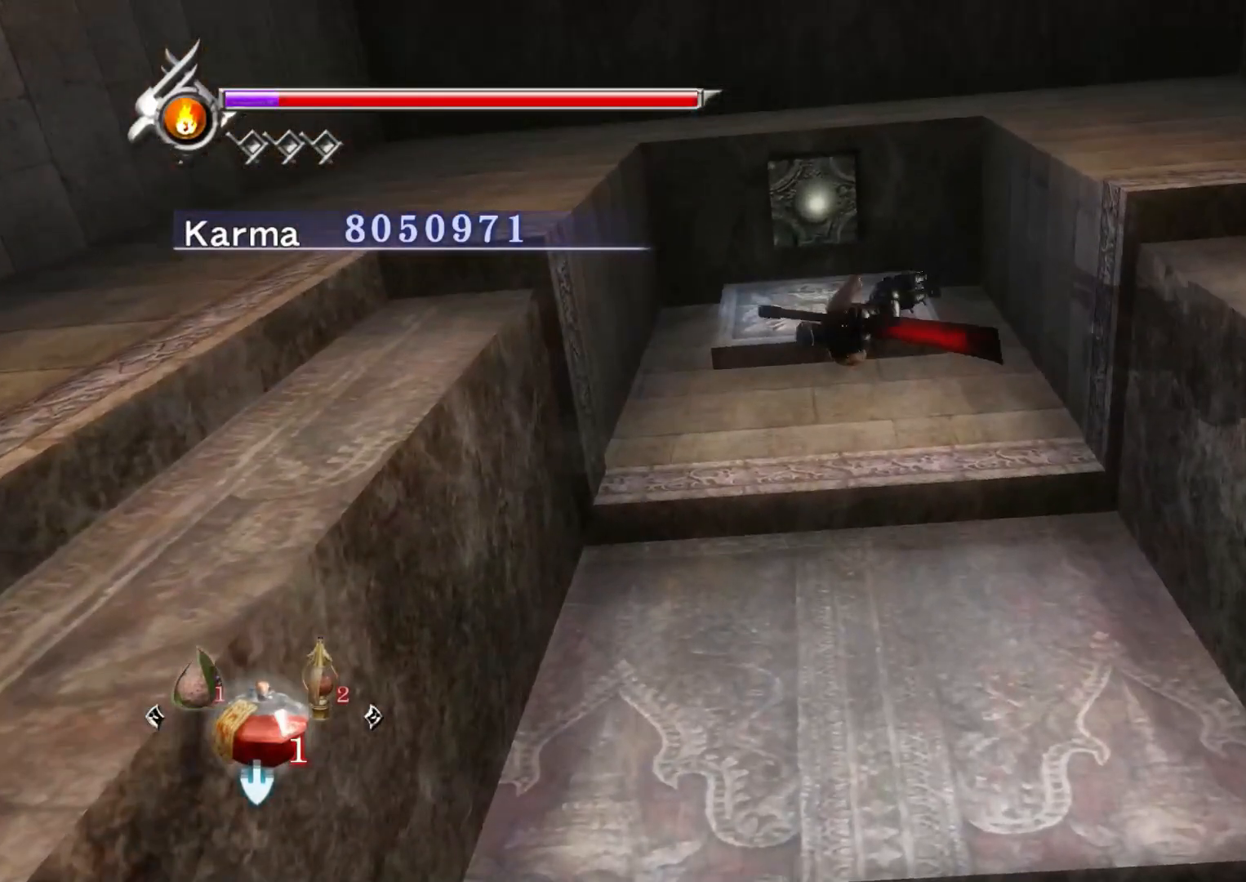
{"buttons": ["A"], "left_stick": "center", "right_stick": "center", "events": [[67, "A", "down"], [183, "A", "up"], [250, "A", "down"], [350, "A", "up"], [417, "A", "down"]]}
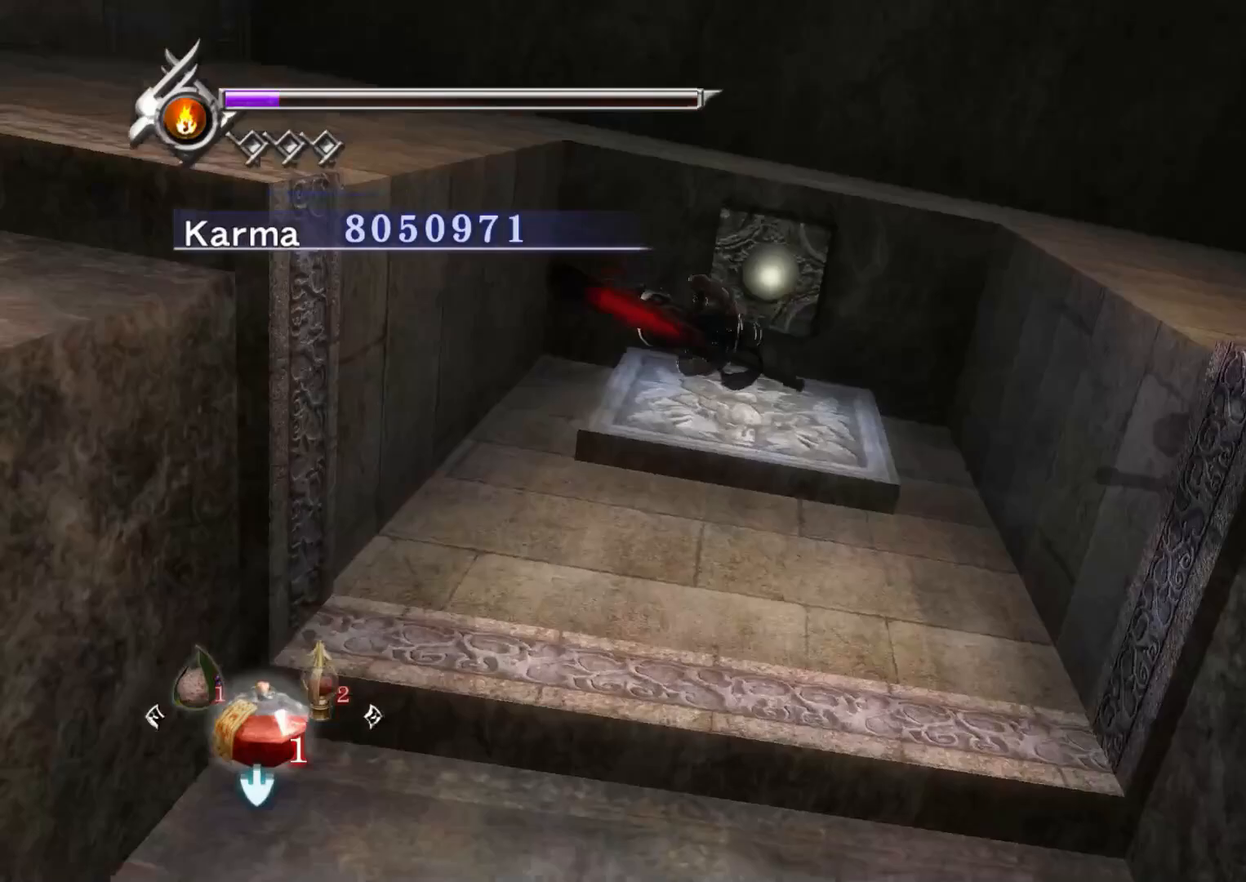
{"buttons": [], "left_stick": "center", "right_stick": "center", "events": [[17, "A", "up"], [100, "A", "down"], [150, "A", "up"], [233, "Y", "down"], [300, "Y", "up"]]}
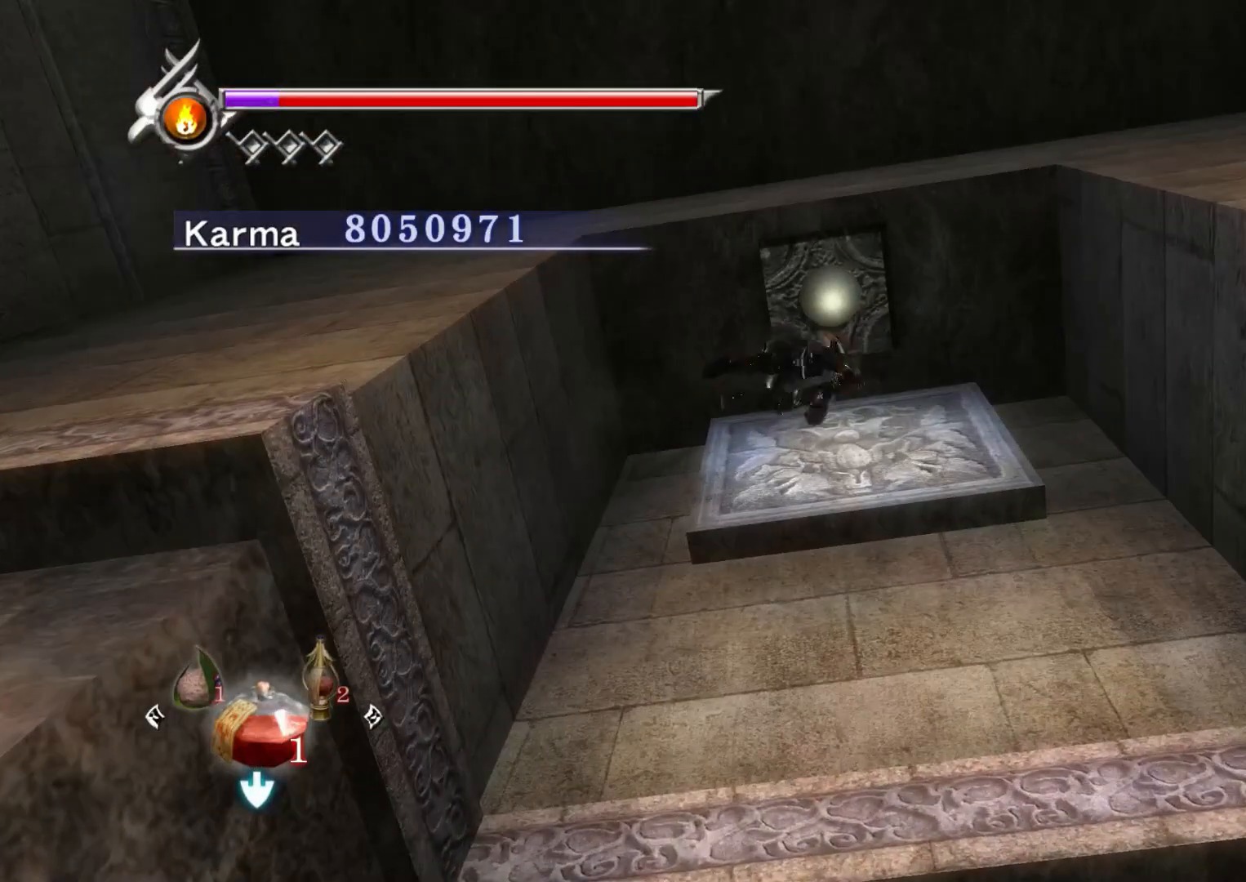
{"buttons": [], "left_stick": "center", "right_stick": "center", "events": []}
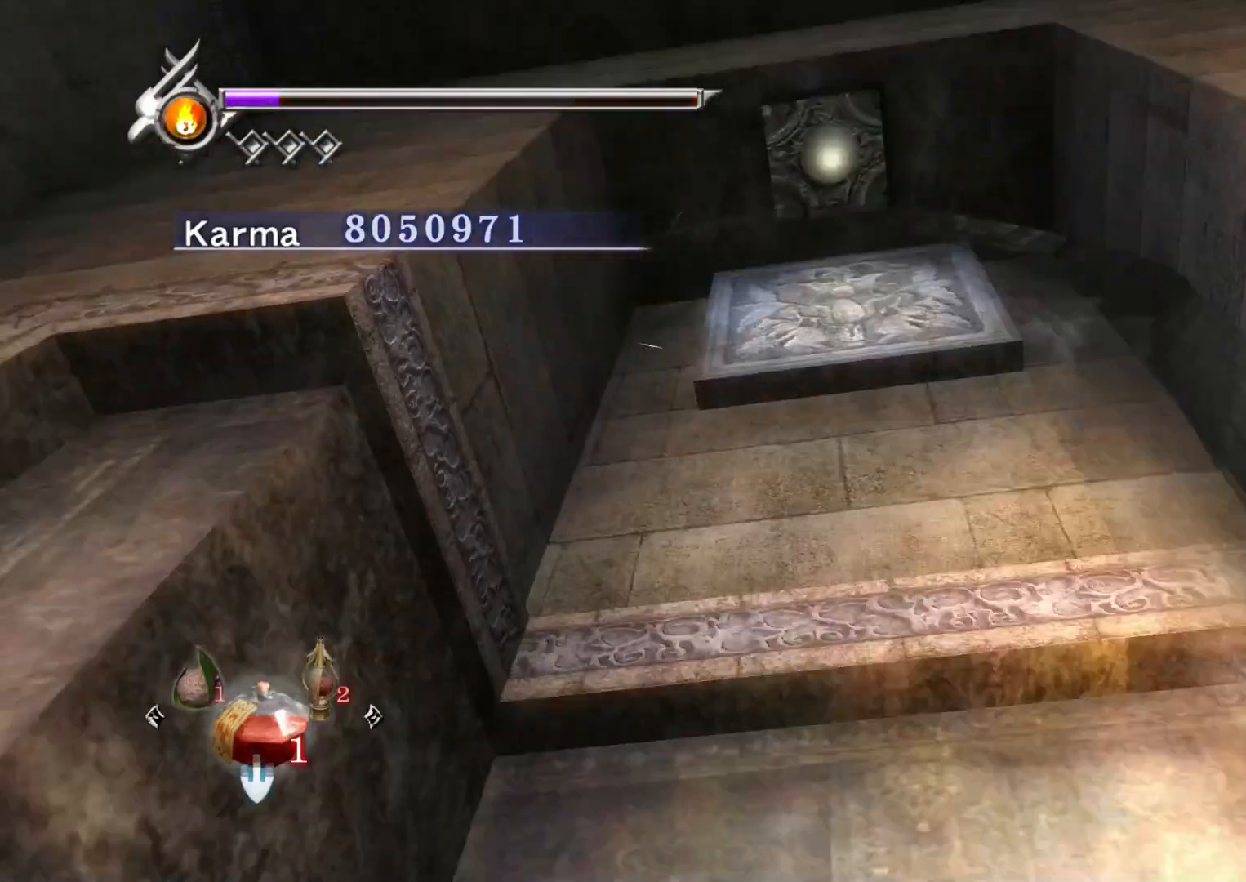
{"buttons": [], "left_stick": "center", "right_stick": "center", "events": []}
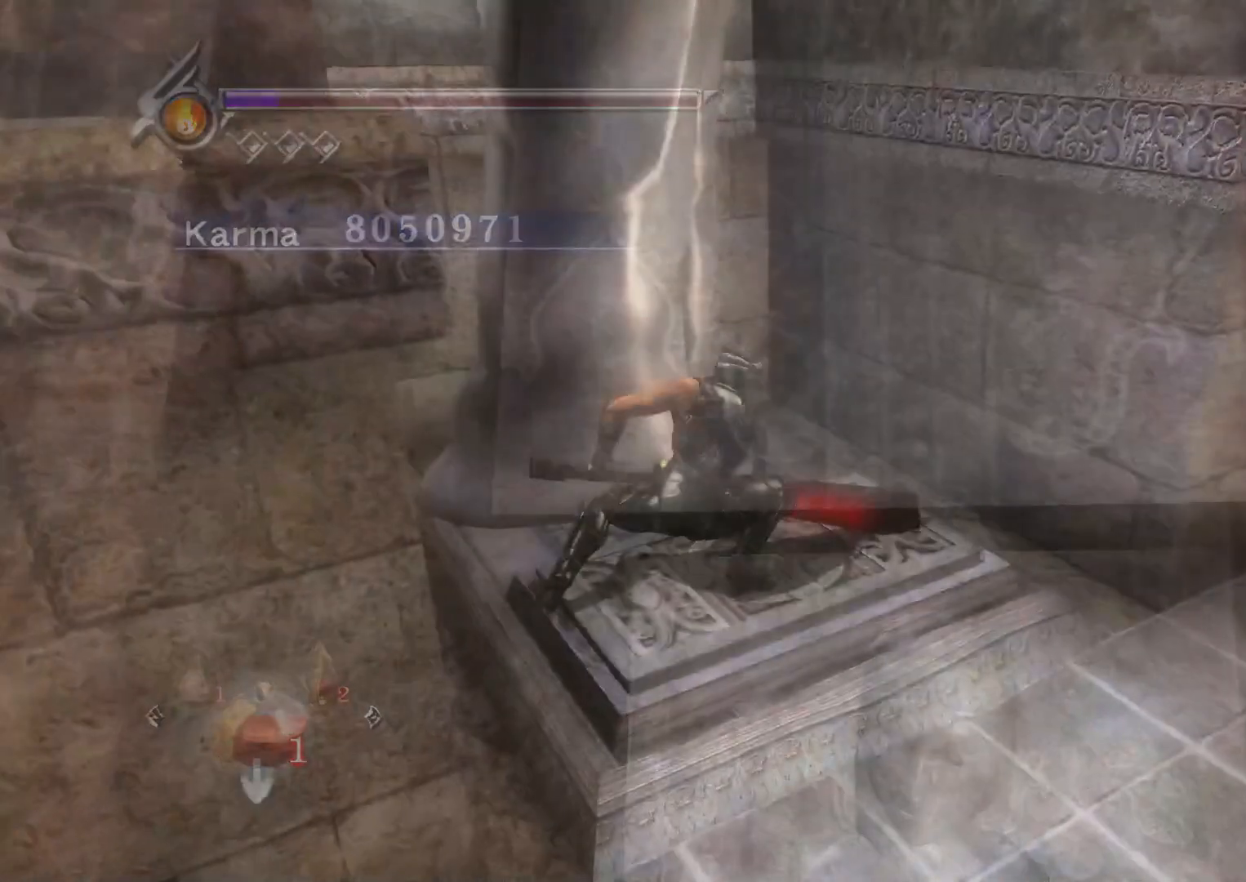
{"buttons": [], "left_stick": "center", "right_stick": "center", "events": []}
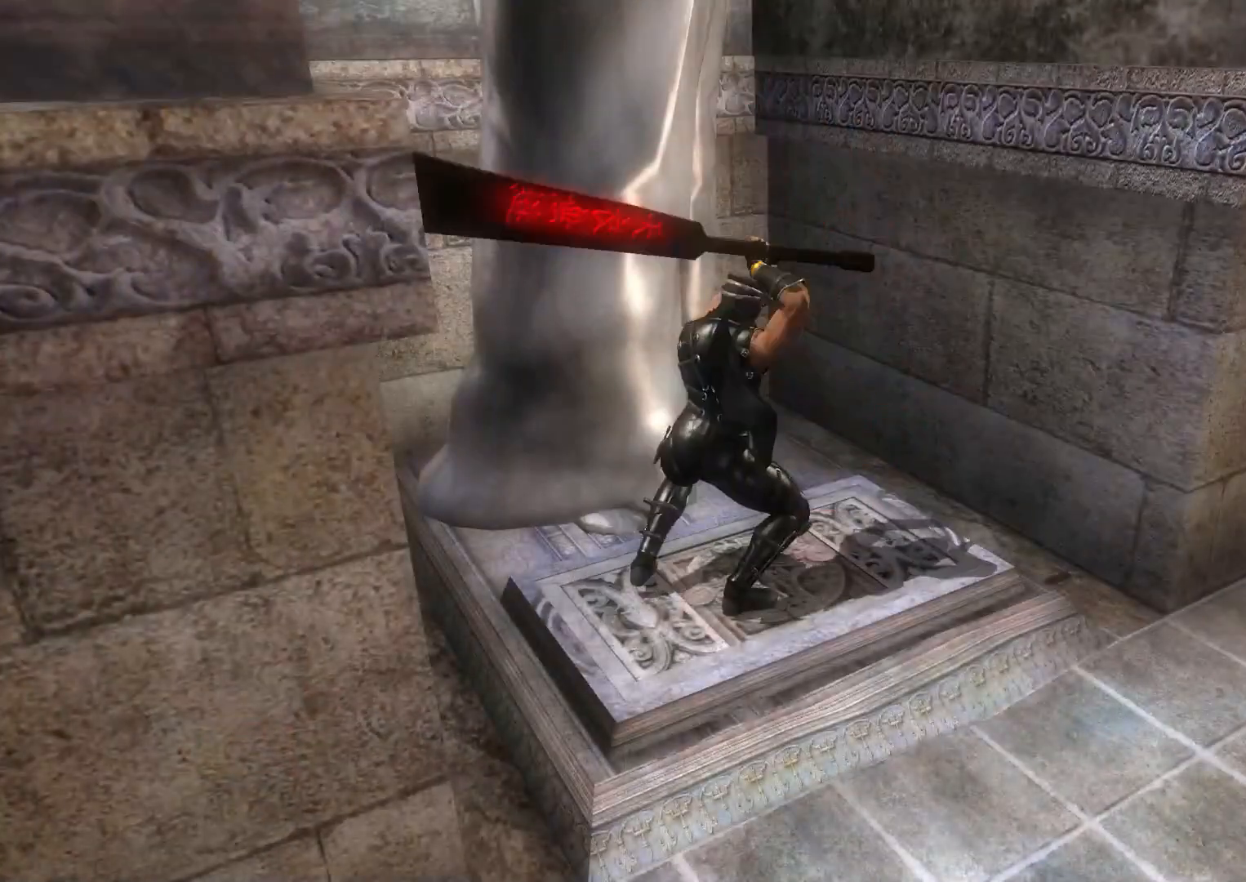
{"buttons": [], "left_stick": "center", "right_stick": "center", "events": []}
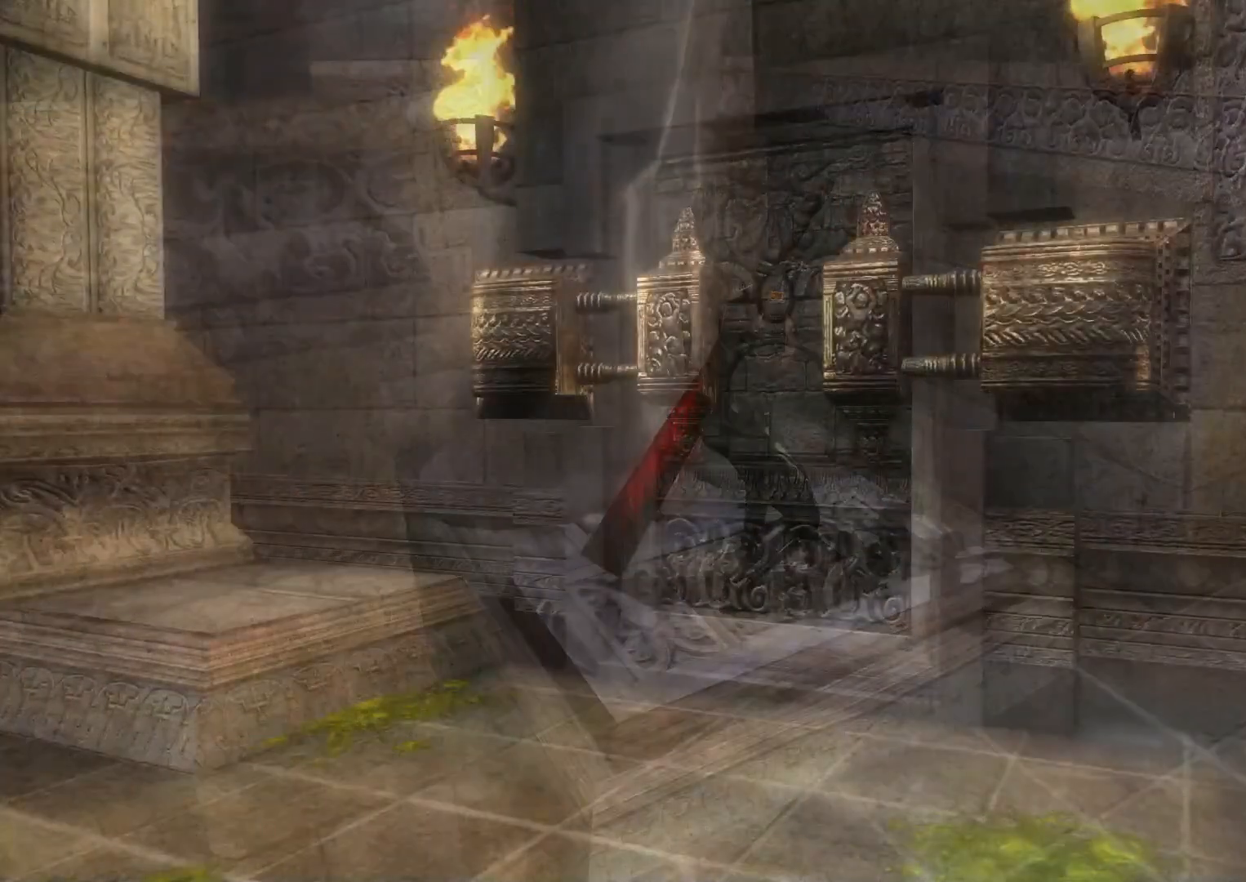
{"buttons": [], "left_stick": "center", "right_stick": "center", "events": []}
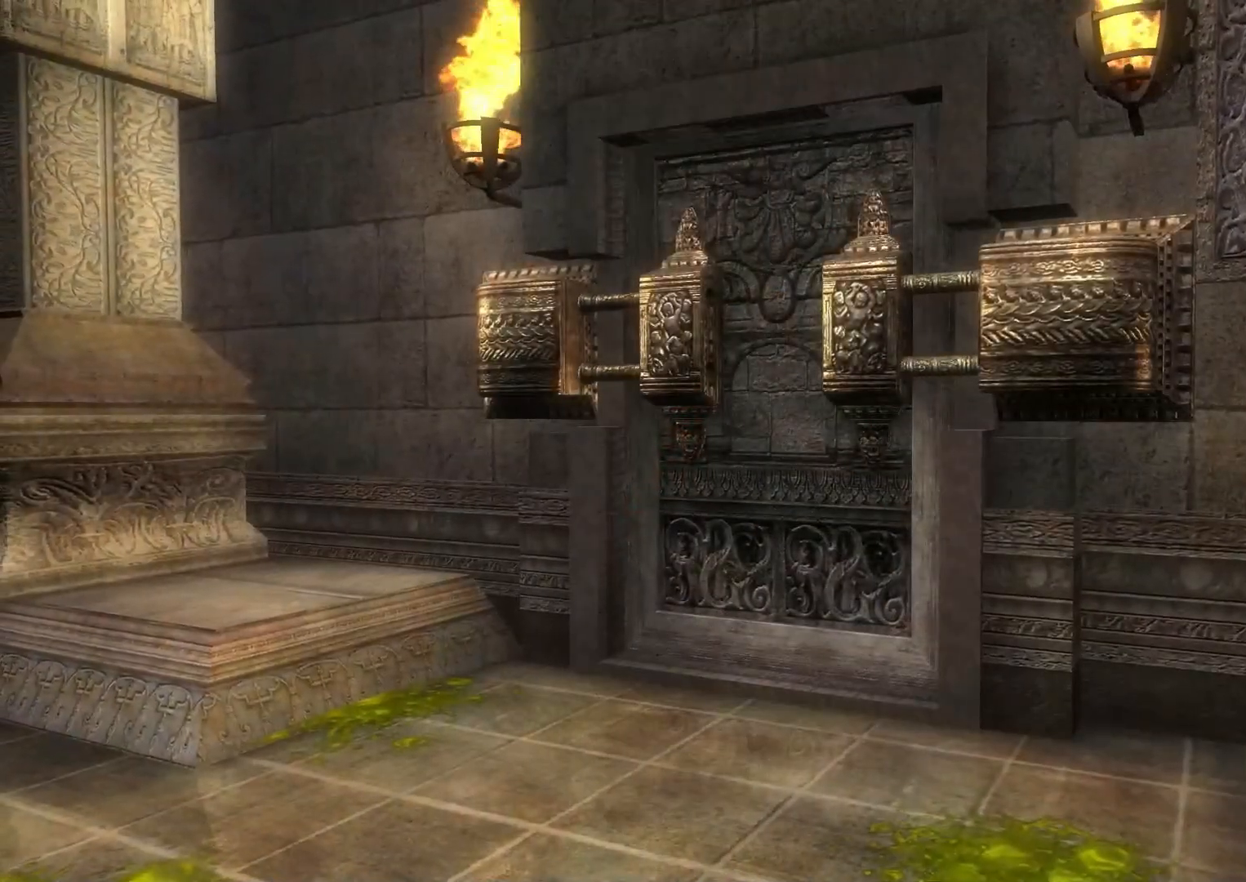
{"buttons": [], "left_stick": "center", "right_stick": "center", "events": []}
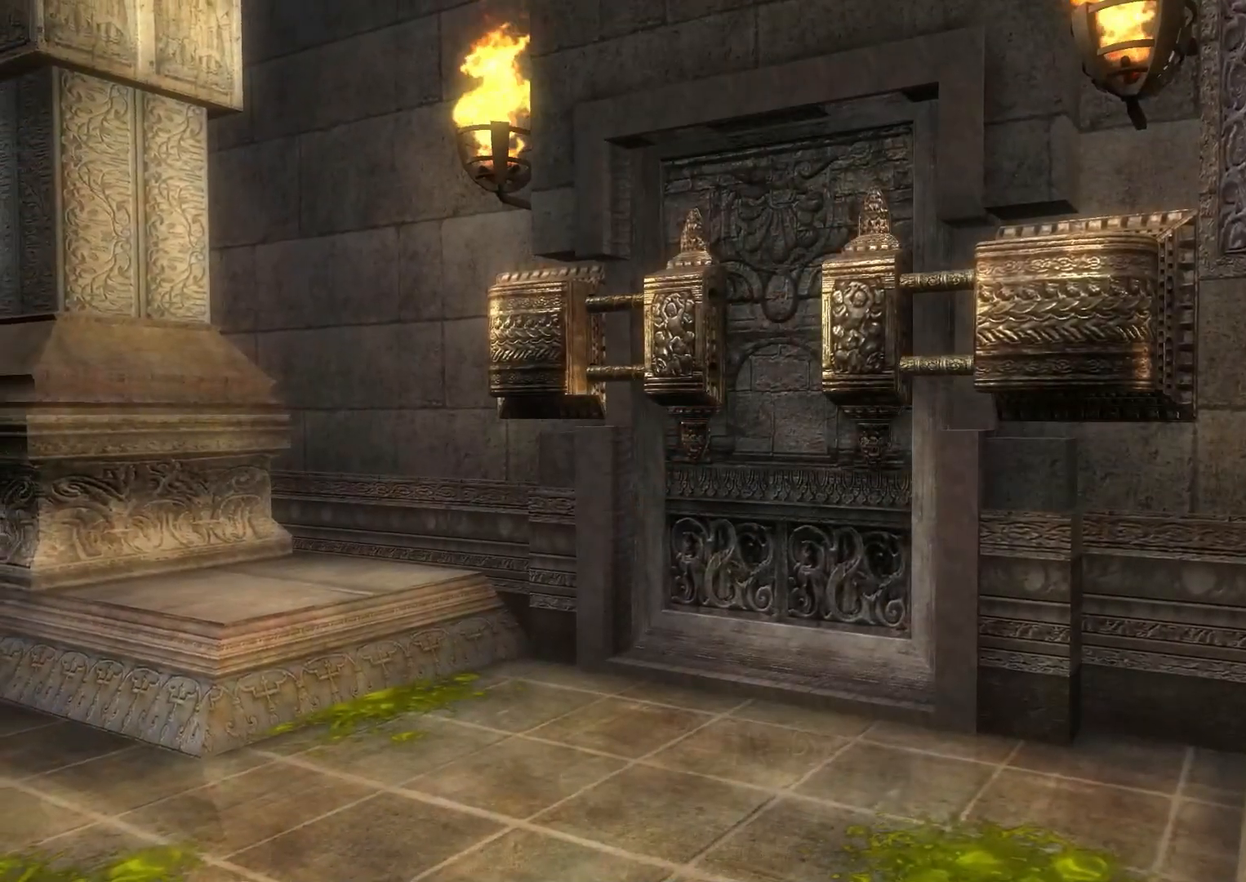
{"buttons": [], "left_stick": "center", "right_stick": "center", "events": []}
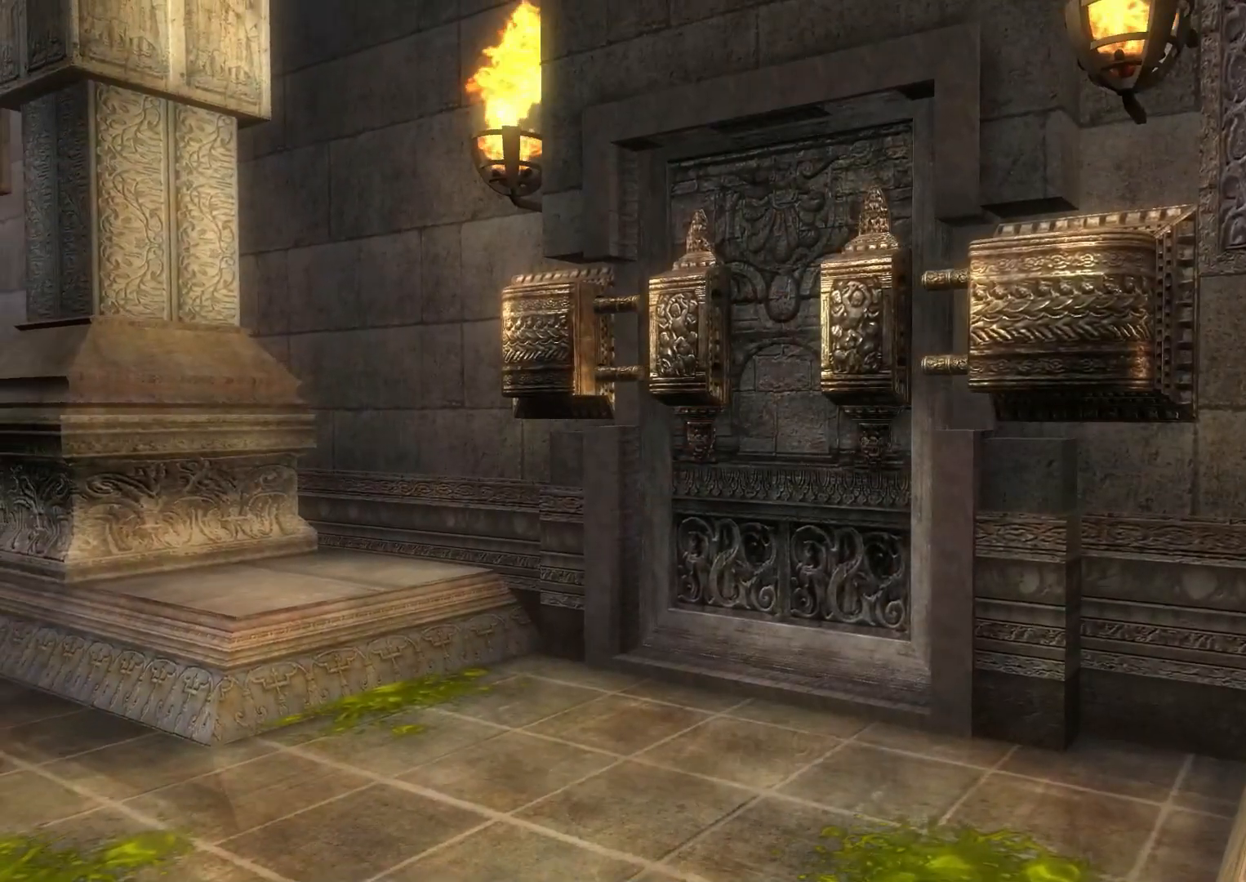
{"buttons": [], "left_stick": "down", "right_stick": "center", "events": [[133, "left_stick", "down"]]}
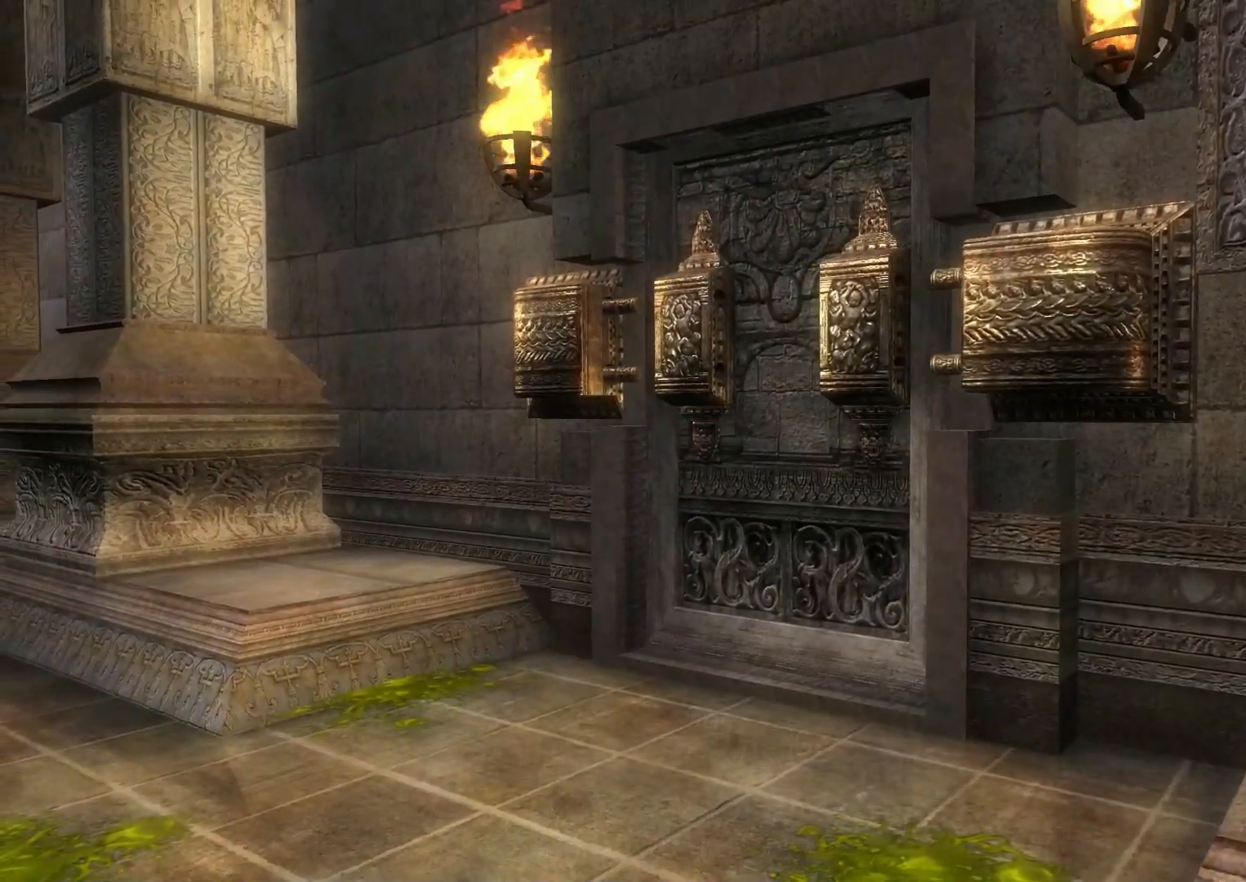
{"buttons": [], "left_stick": "down-left", "right_stick": "center", "events": [[383, "left_stick", "down-left"]]}
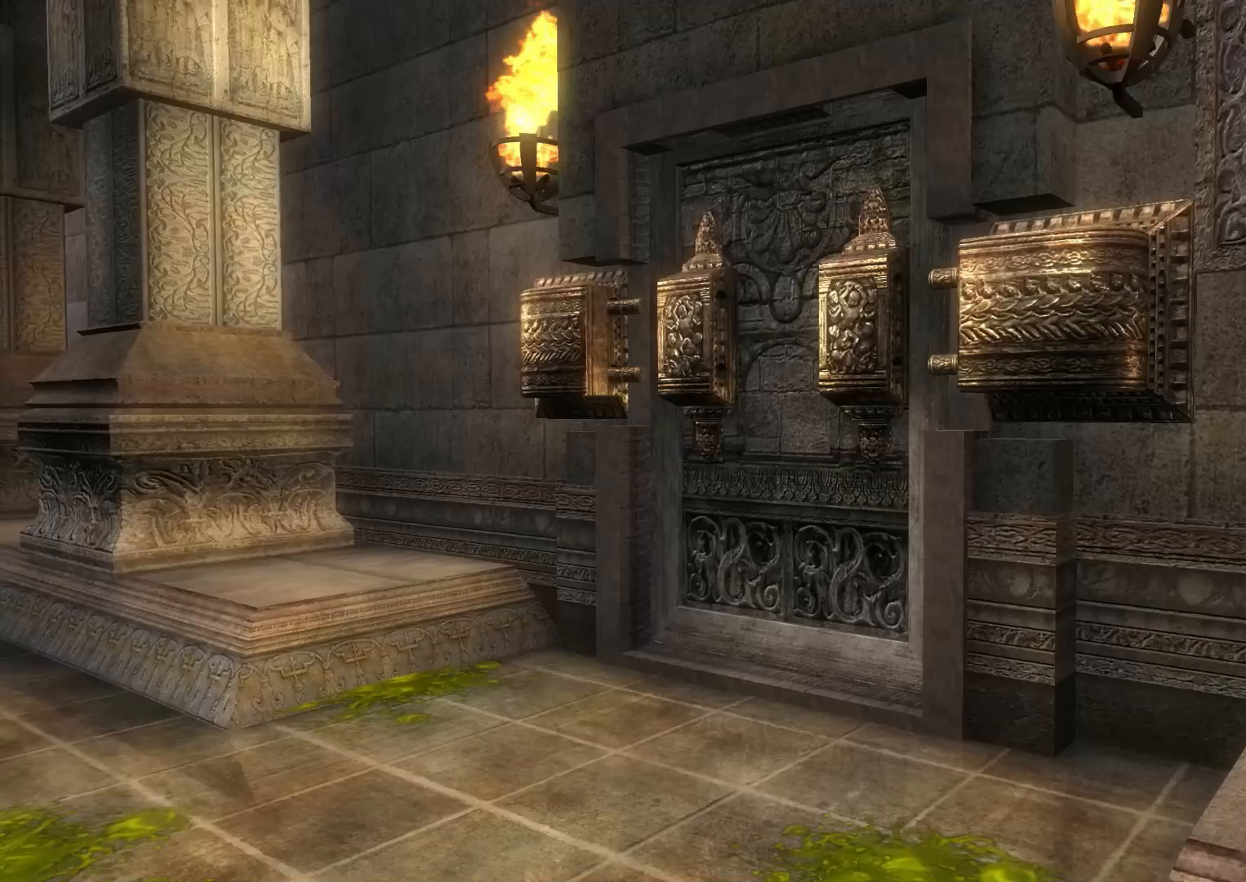
{"buttons": [], "left_stick": "down-left", "right_stick": "center", "events": [[150, "right_stick", "down-right"], [200, "right_stick", "right"], [467, "right_stick", "center"]]}
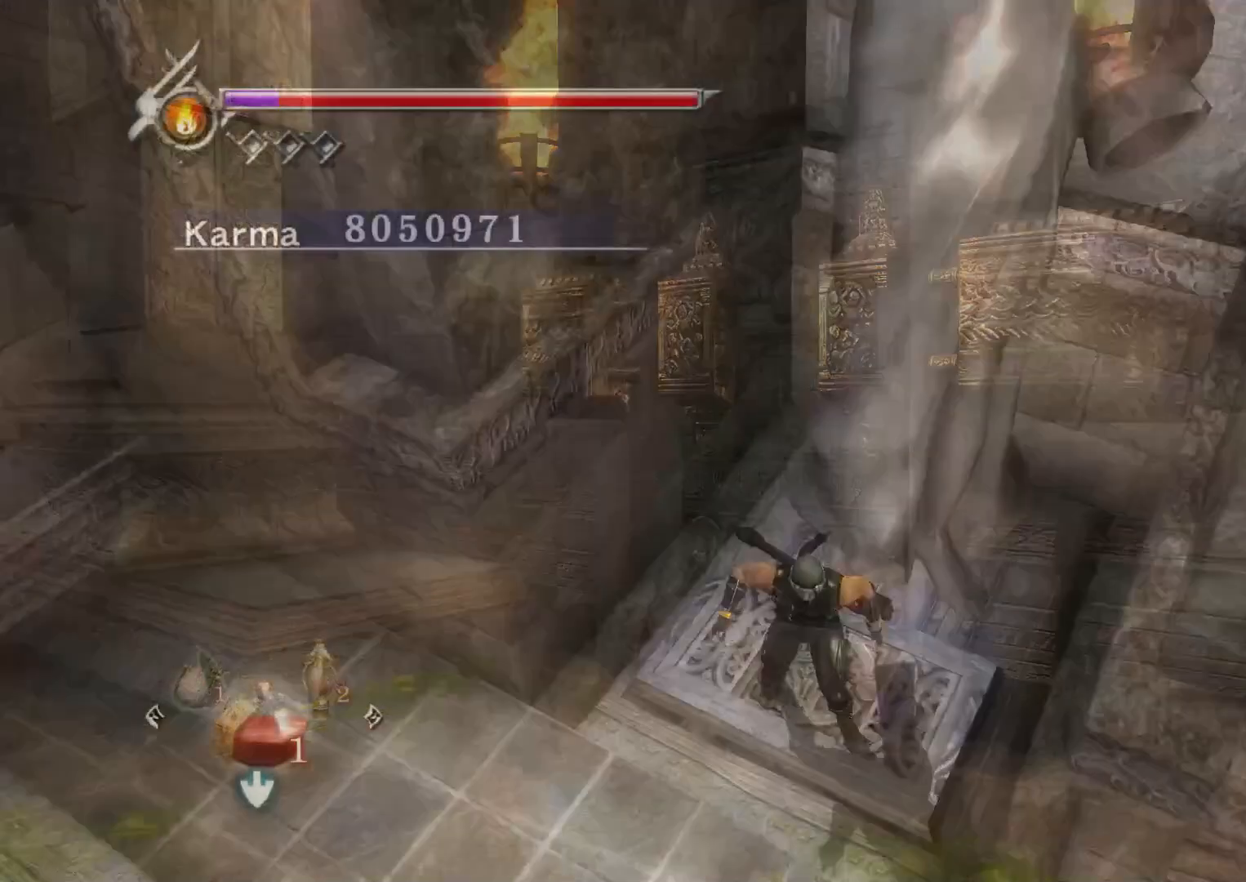
{"buttons": [], "left_stick": "up-left", "right_stick": "center", "events": [[233, "left_stick", "up-left"]]}
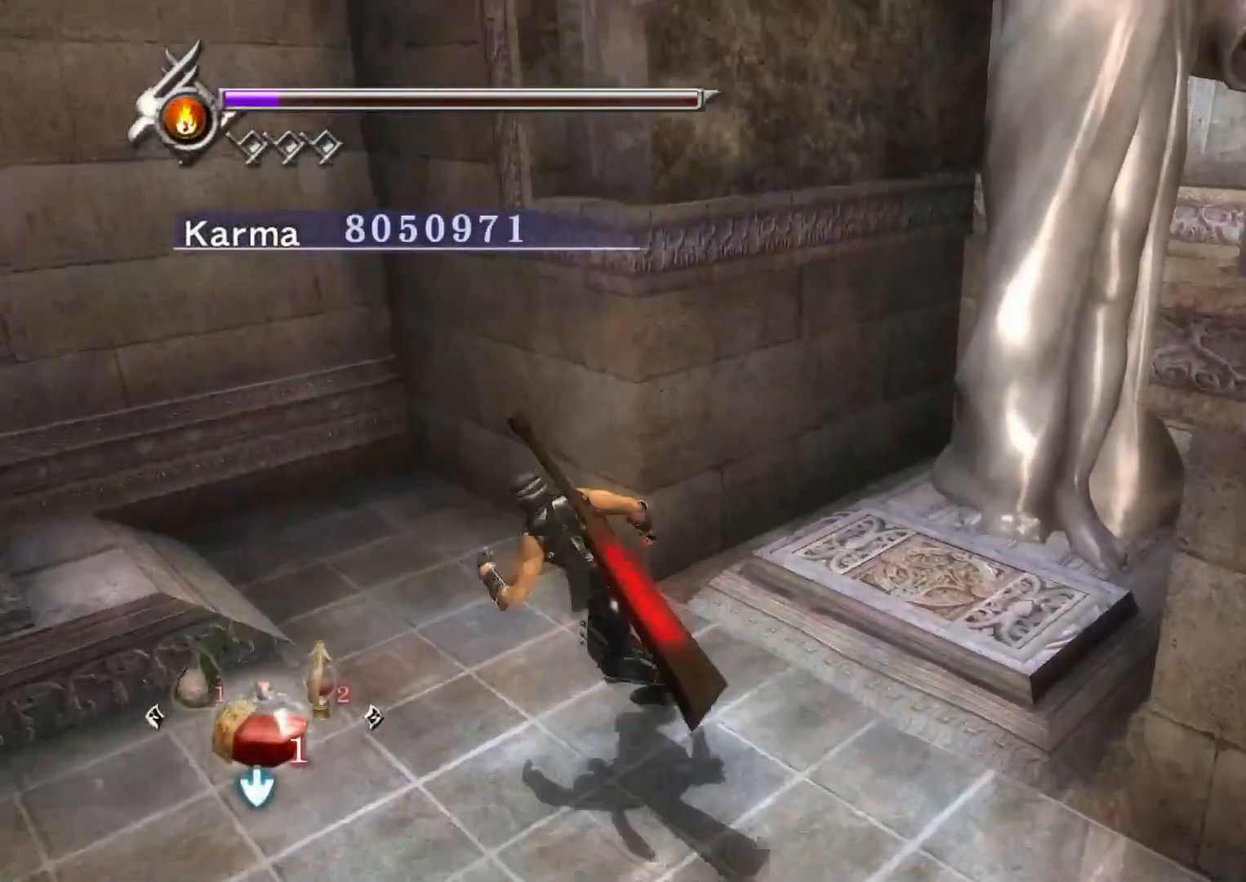
{"buttons": ["L2"], "left_stick": "up-left", "right_stick": "center", "events": [[17, "right_stick", "right"], [150, "right_stick", "center"], [183, "L2", "down"], [300, "left_stick", "center"], [367, "left_stick", "up-left"], [383, "A", "down"], [467, "A", "up"]]}
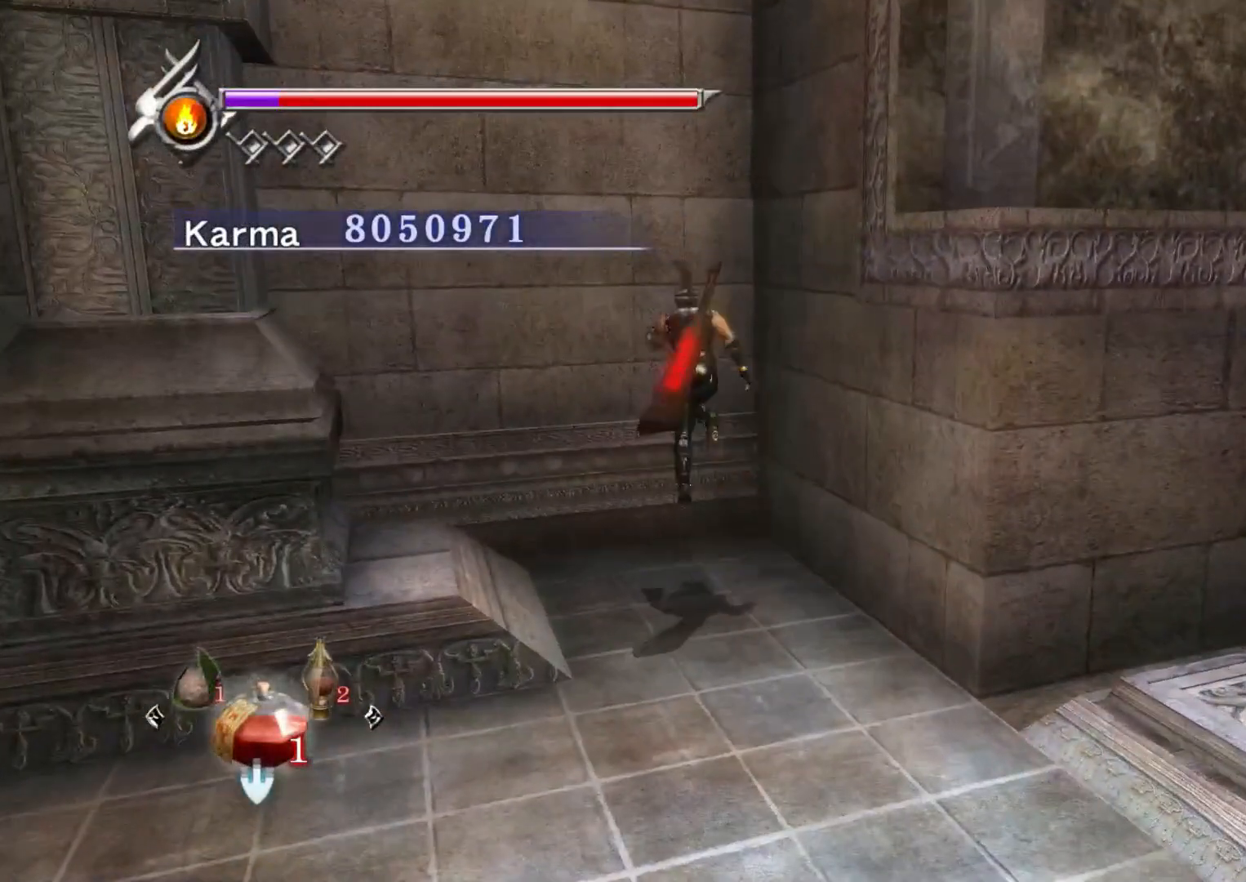
{"buttons": ["Y"], "left_stick": "center", "right_stick": "center", "events": [[50, "A", "down"], [67, "L2", "up"], [67, "left_stick", "center"], [133, "A", "up"], [183, "A", "down"], [250, "A", "up"], [500, "Y", "down"]]}
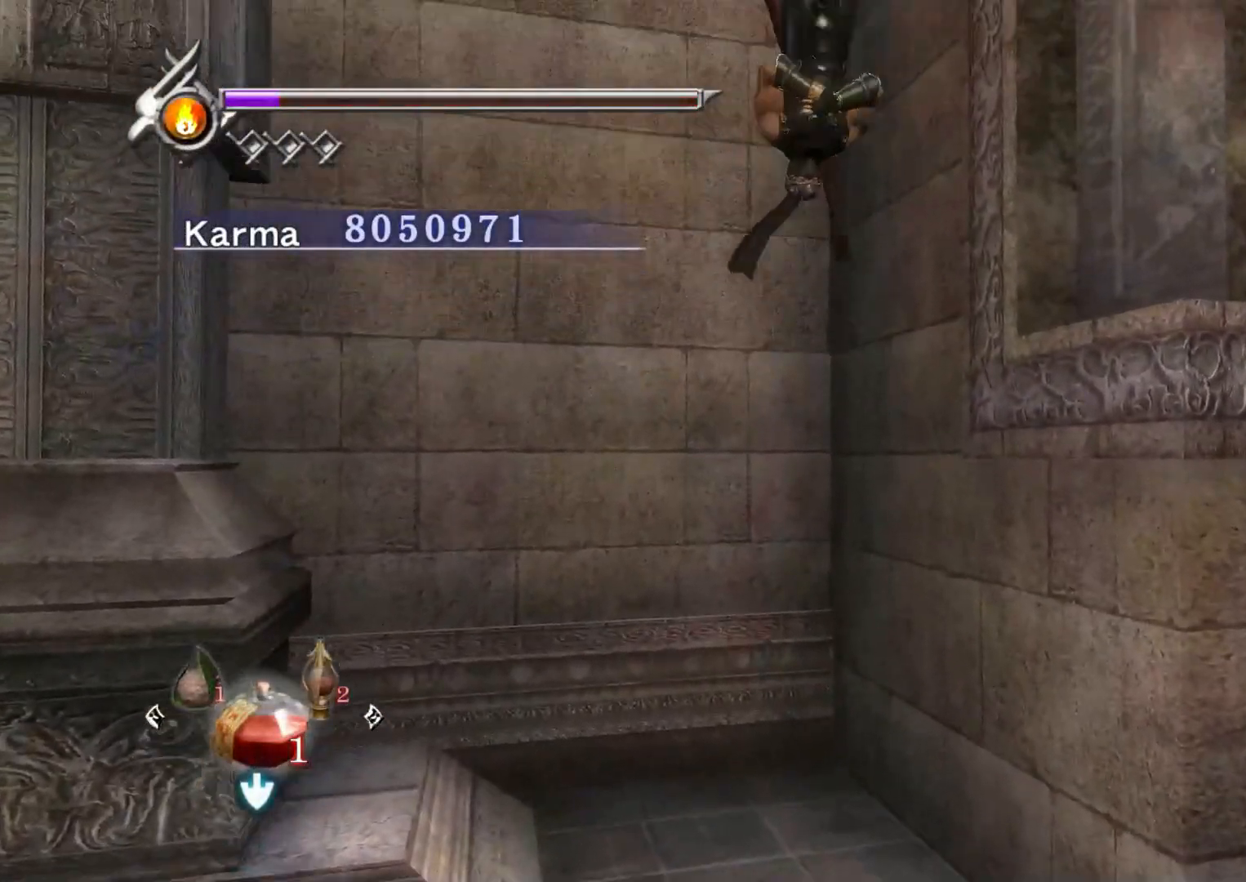
{"buttons": [], "left_stick": "center", "right_stick": "center", "events": [[67, "Y", "up"]]}
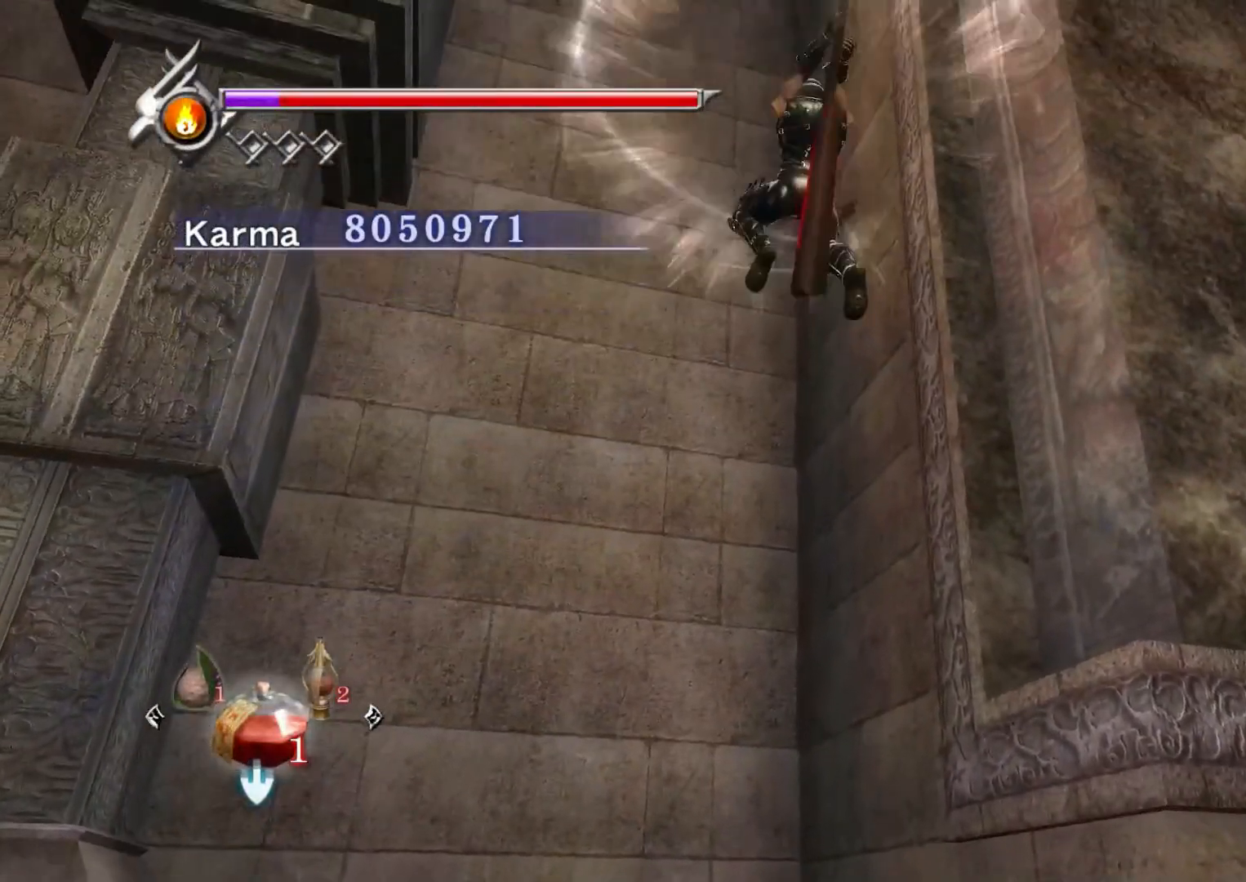
{"buttons": ["L2"], "left_stick": "center", "right_stick": "center", "events": [[283, "L2", "down"]]}
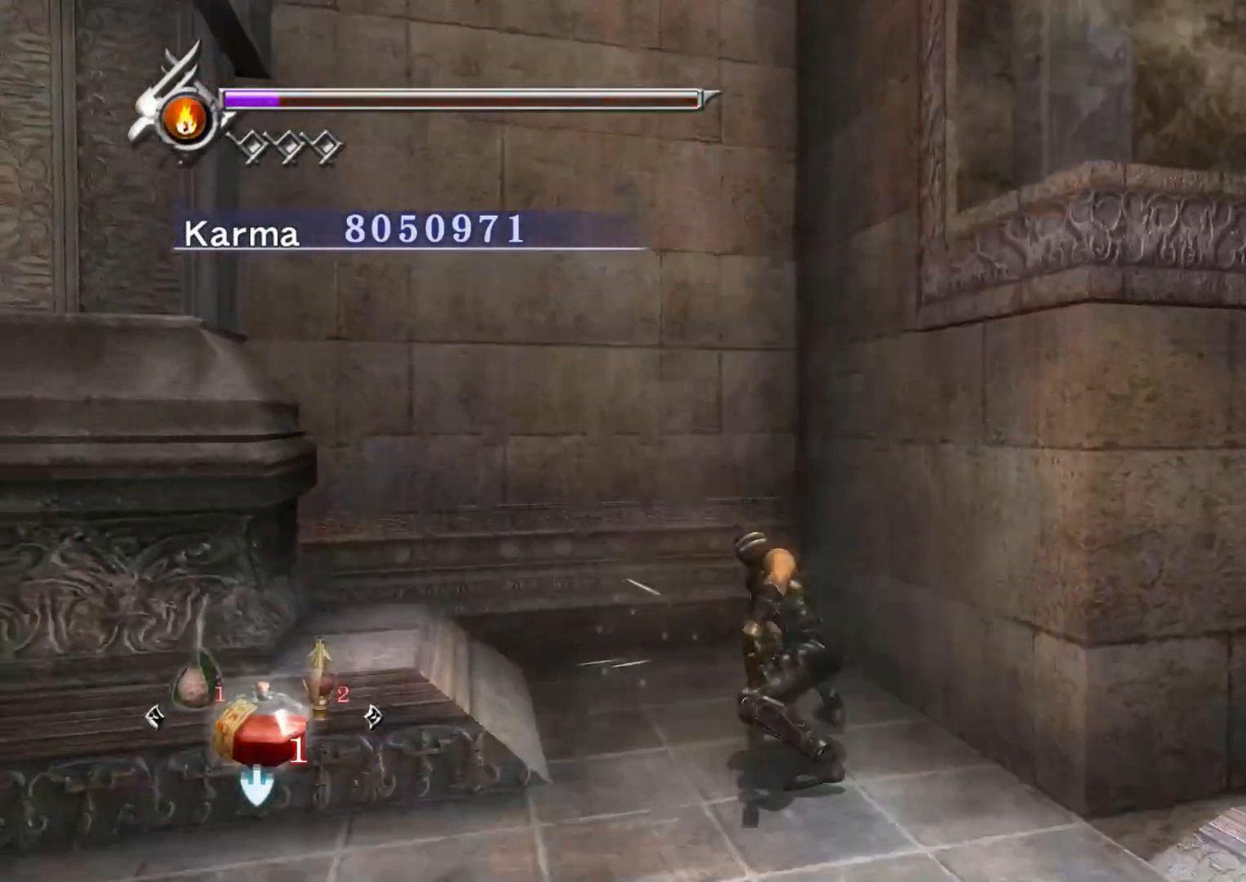
{"buttons": ["L2"], "left_stick": "center", "right_stick": "center", "events": []}